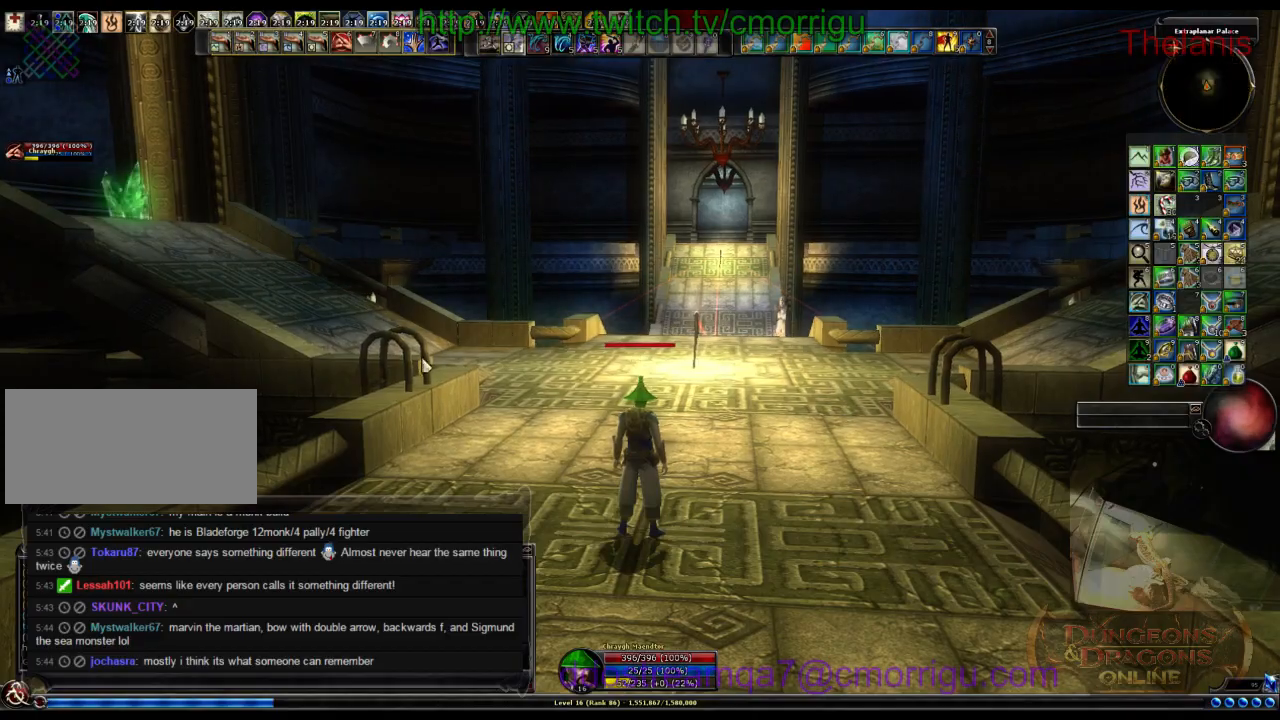
Gameplay with keyboard; each line is a JSON object with the keys held at the frame after it. "events" lists presses ("down") and releases ("up") of ".", "/", "0", "1", "2", "3", "4", "5", "6", "7", "8", "9", "a", "b", "backslash", "c", "caps_lock", "comma", "ctrl_r", "d", "e", "equals", "escape", "f", "f1", "f10", "f11", "f12", "f2", "f3", "f4", "f5", "f6", "f7", "f8", "f9", "g", "h", "i", "j", "k", "l", "lbracket", "m", "minus", "n", "o", "p", "q", "quote", "r", "rbracket", "return", "s", "semicolon", "shift_l", "shift_r", "space", "t", "tab", "tilde", "u", "v", "w", "x", "y" and "z" between this image and that frame as [ms after this image, input, new state], when the widget could be followed in between. No other keys are recorded. Mouse input is not recorded. Not read: backspace.
{"keys": ["d", "w"], "events": [[134, "w", "down"], [500, "d", "down"]]}
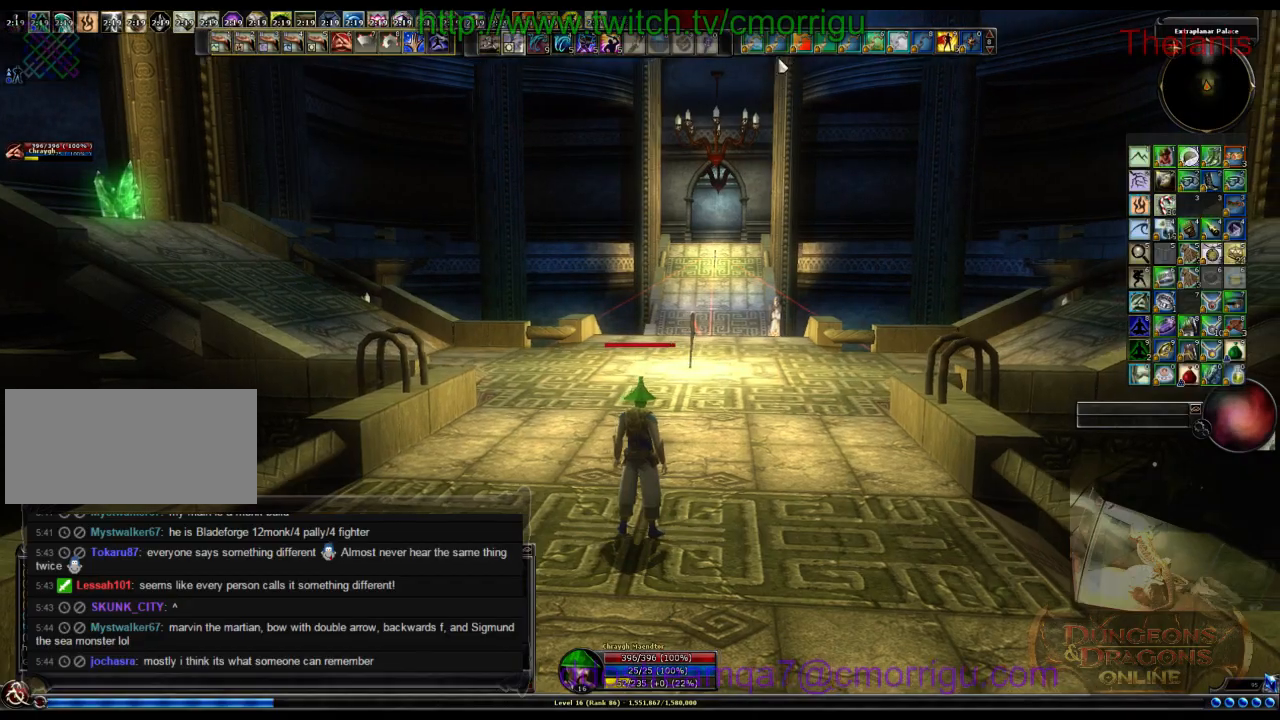
{"keys": ["w"], "events": [[100, "d", "up"]]}
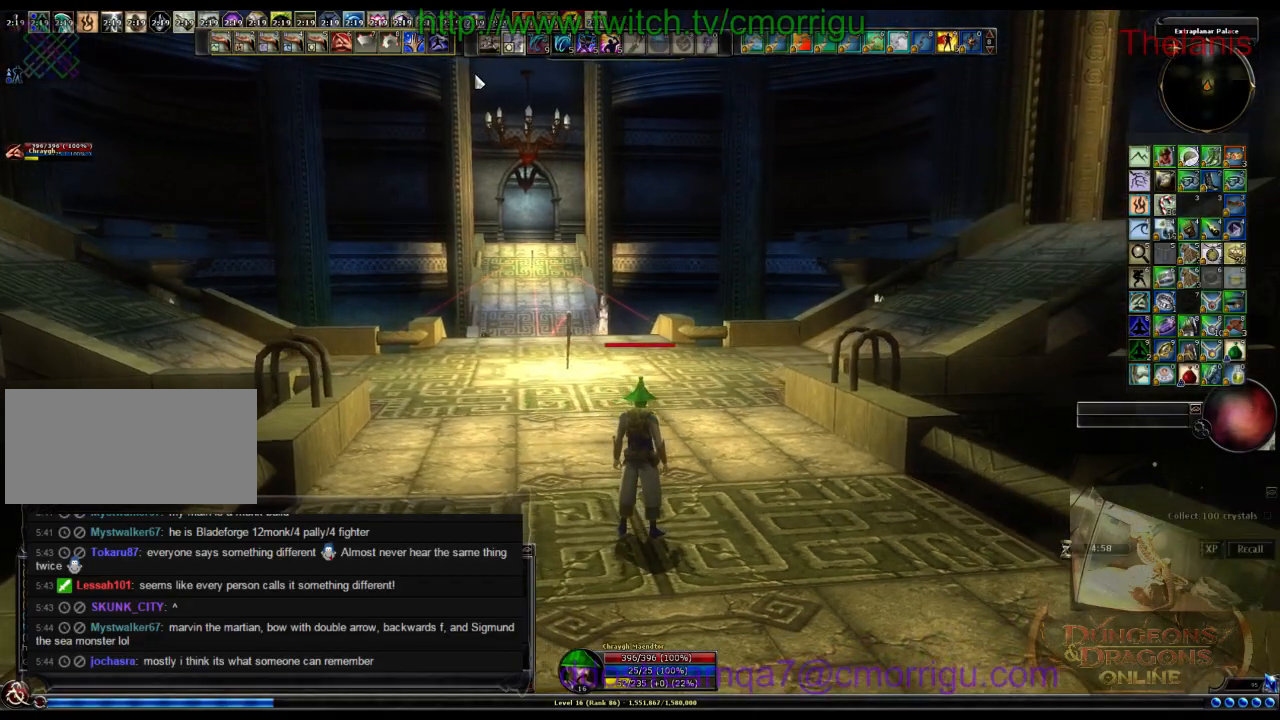
{"keys": ["w"], "events": []}
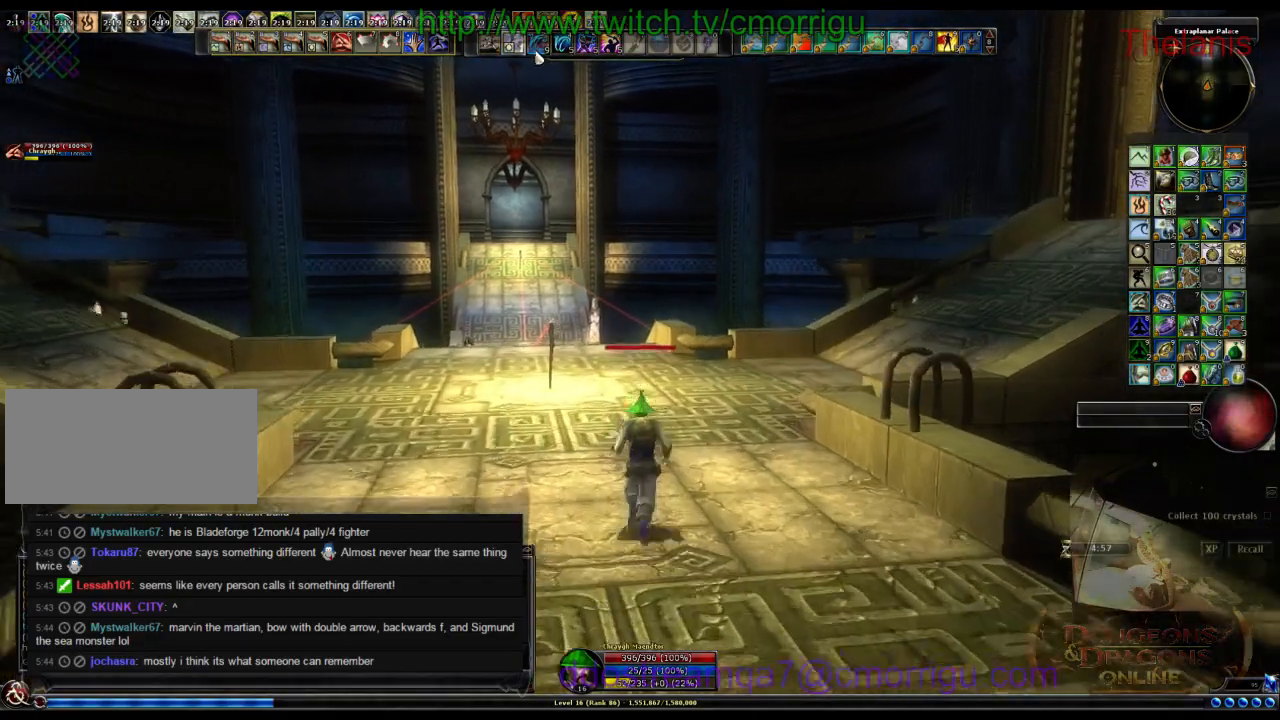
{"keys": ["w"], "events": []}
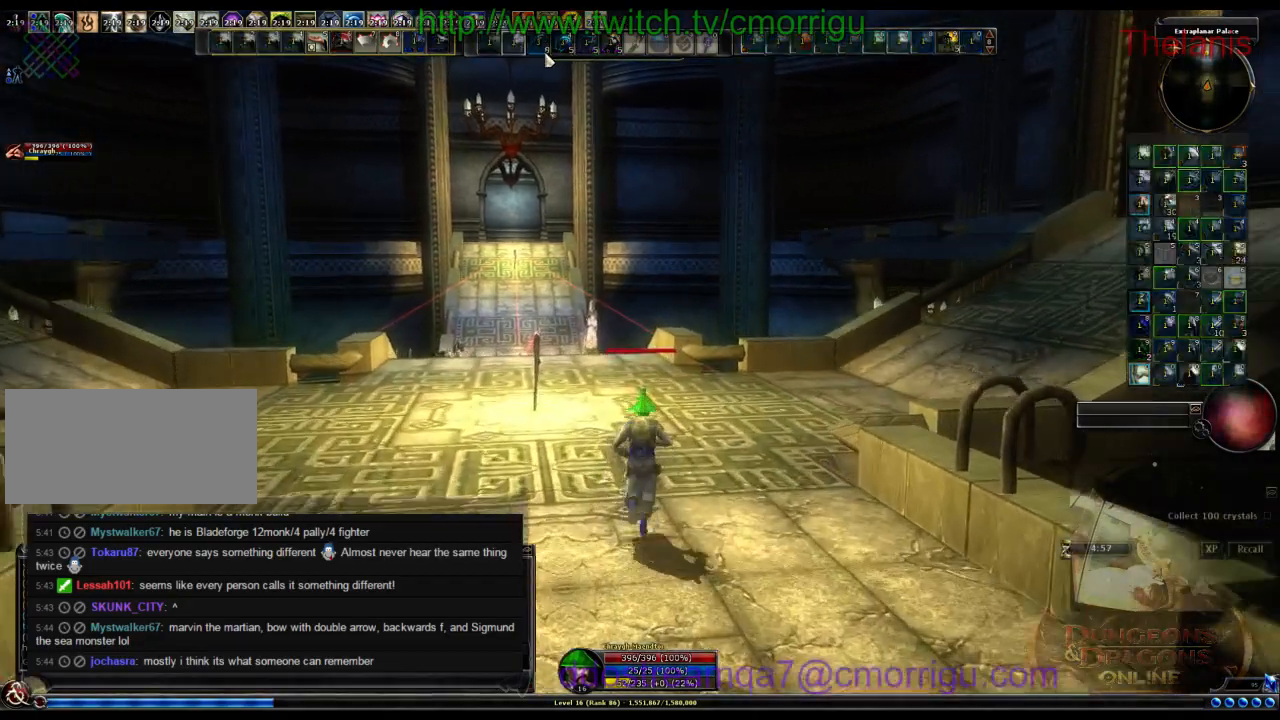
{"keys": ["w"], "events": [[234, "a", "down"], [334, "a", "up"]]}
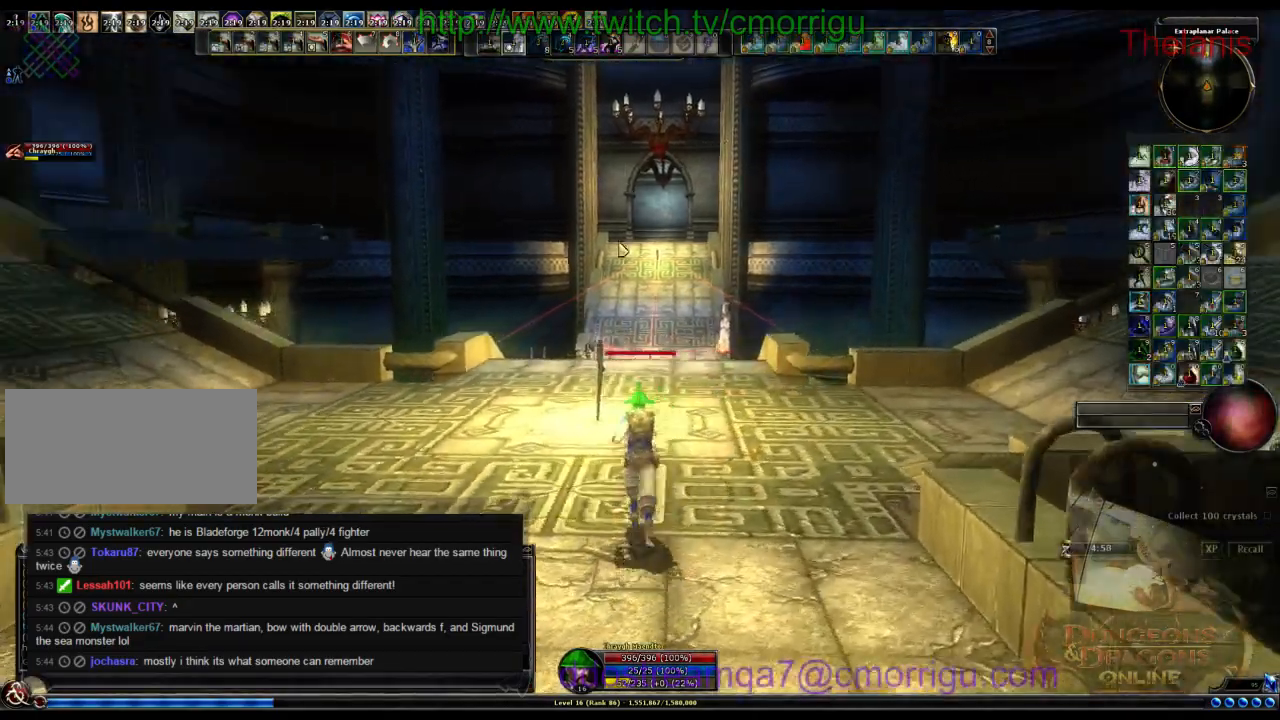
{"keys": ["w"], "events": []}
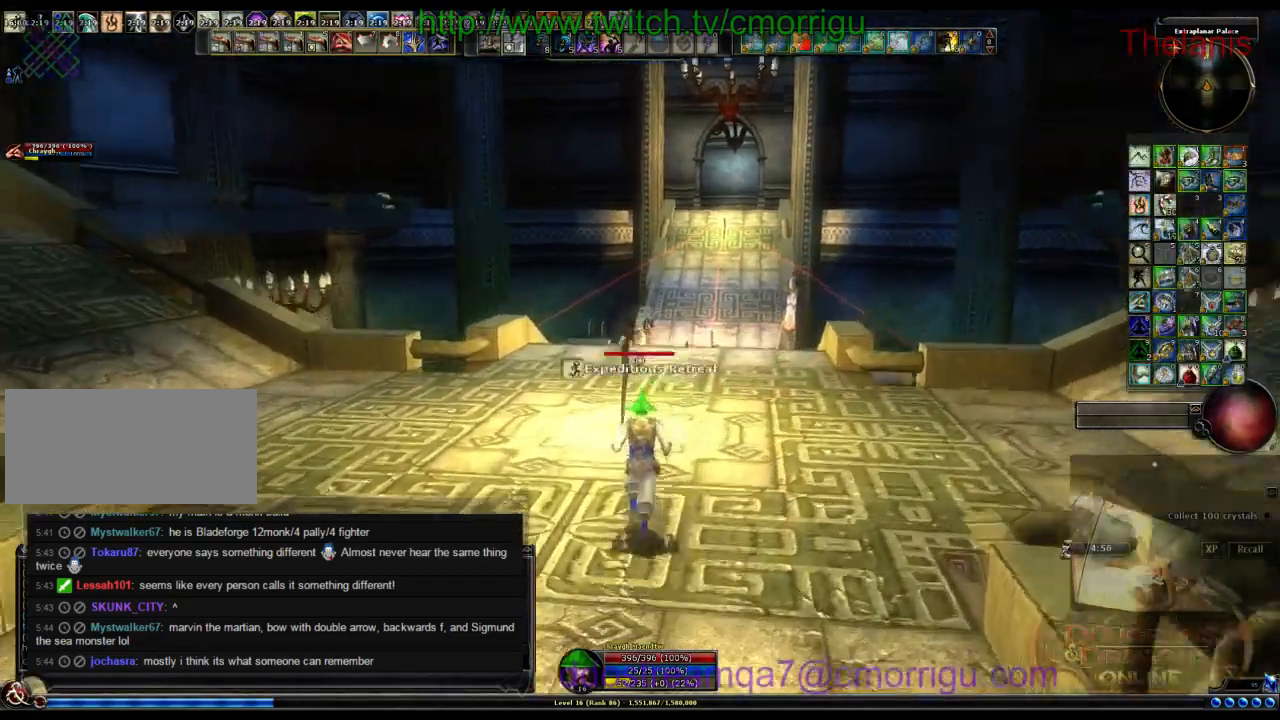
{"keys": [], "events": [[234, "w", "up"]]}
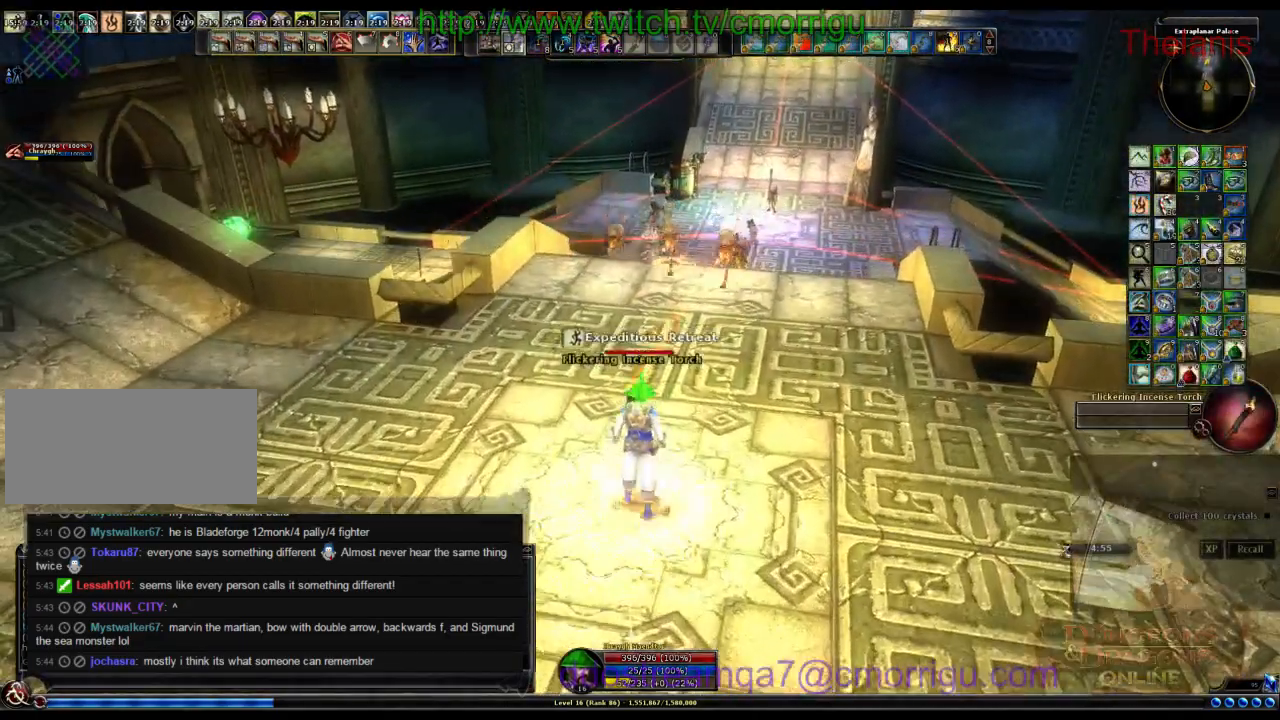
{"keys": [], "events": [[67, "w", "down"], [300, "w", "up"]]}